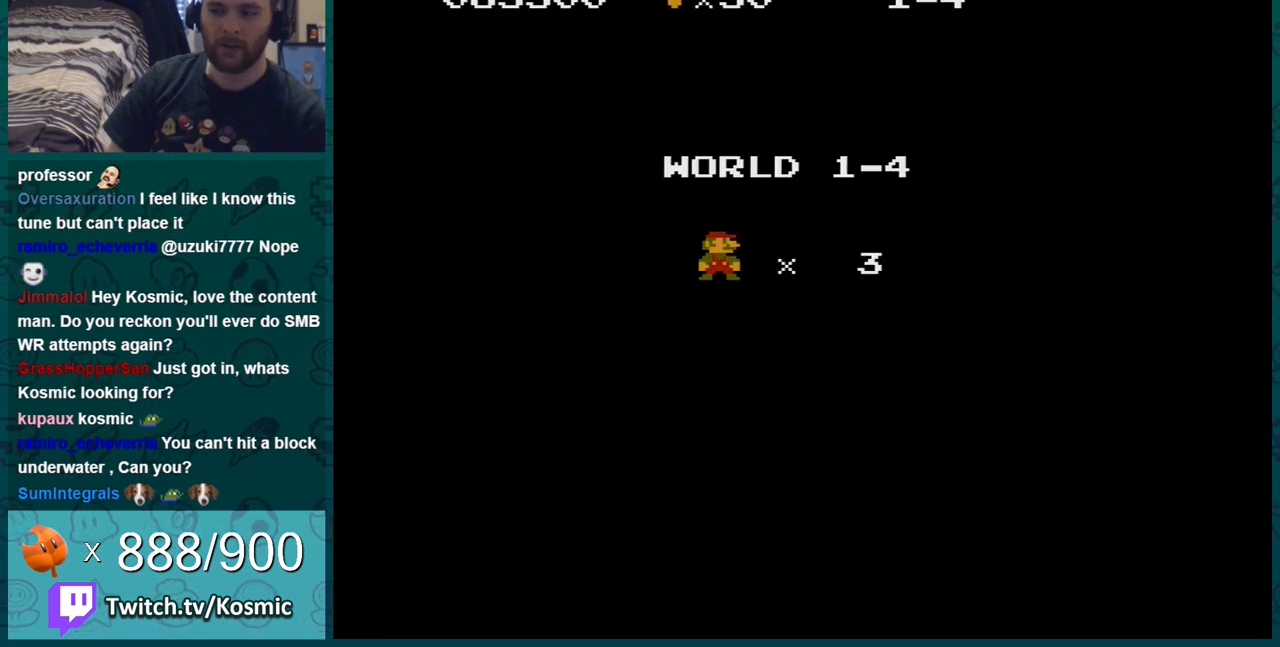
Gameplay with a controller (Nintendo layout); each line is a JSON object with the inputs held at the frame after it. "events" lists button and stick changes between this image and that frame as [ms after this image, input, new state], when the widget could be followed in between. Not read: L3 R3.
{"buttons": ["A"], "events": [[417, "A", "down"]]}
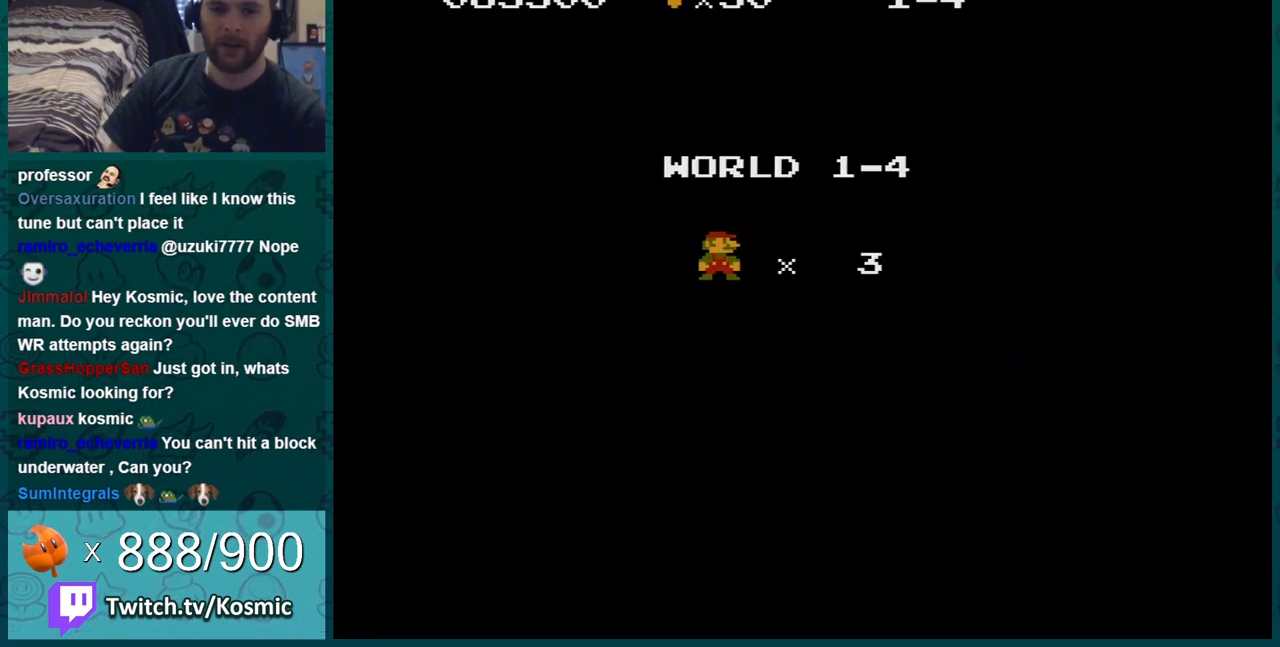
{"buttons": ["A"], "events": [[16, "A", "up"], [450, "A", "down"]]}
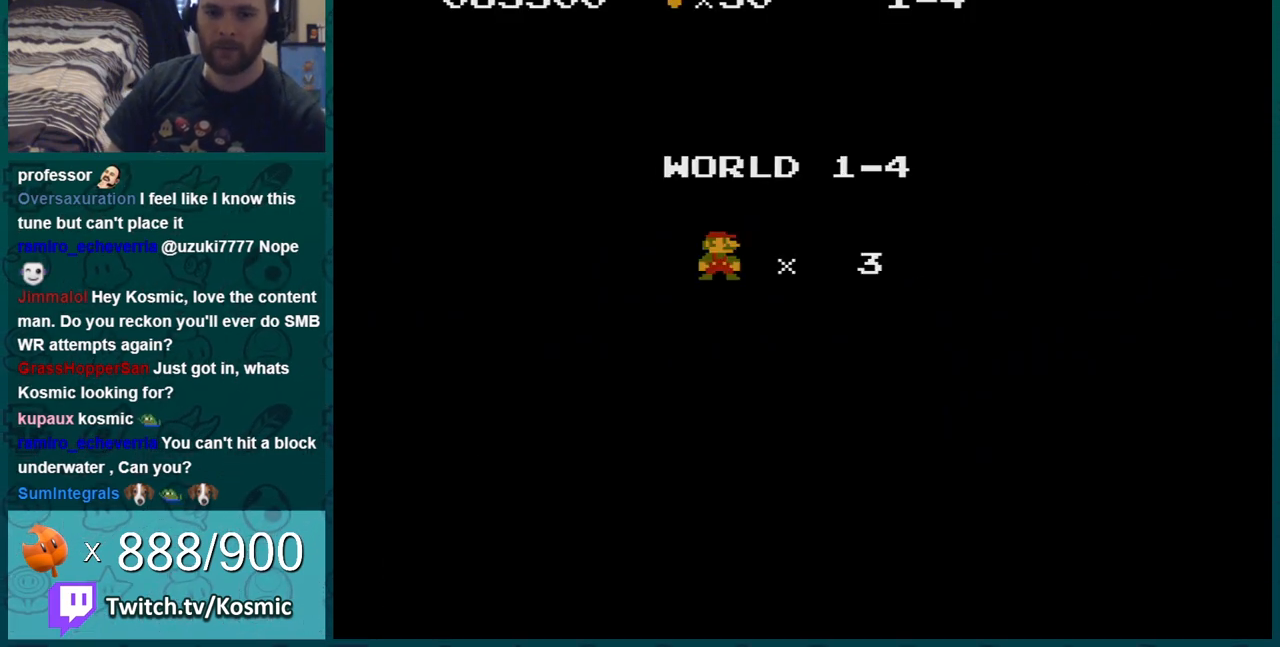
{"buttons": ["A"], "events": [[17, "A", "up"], [134, "A", "down"], [200, "A", "up"], [451, "A", "down"]]}
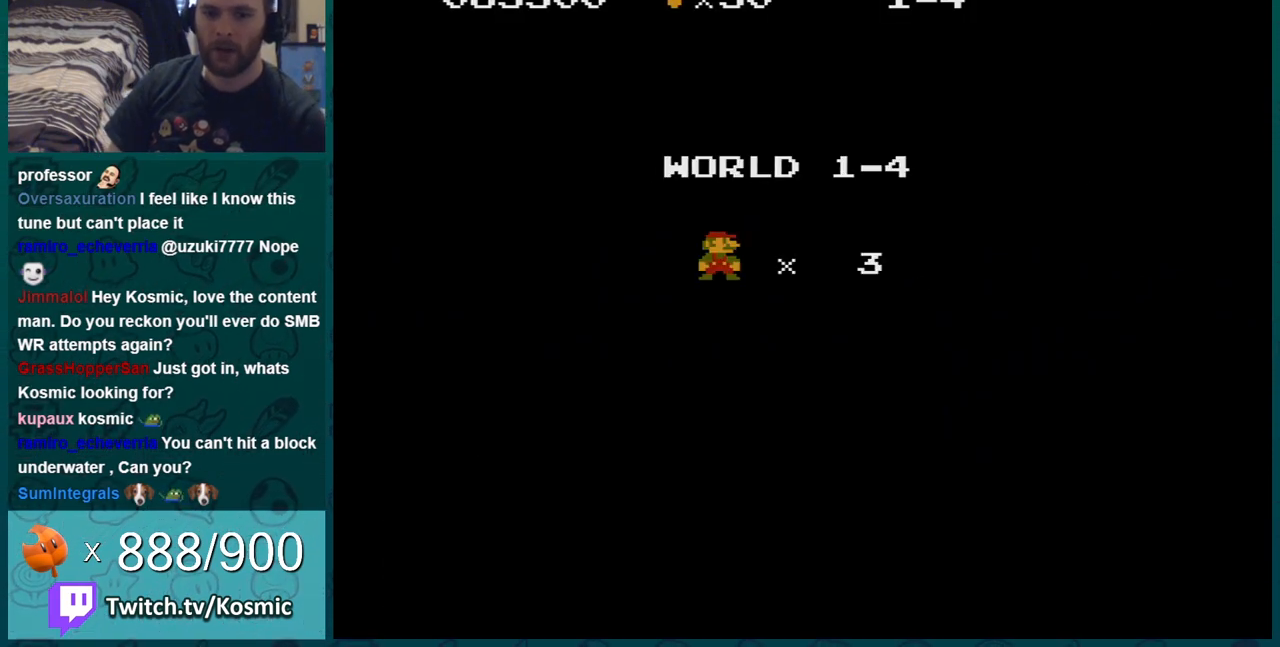
{"buttons": ["B"], "events": [[200, "A", "up"], [200, "B", "down"]]}
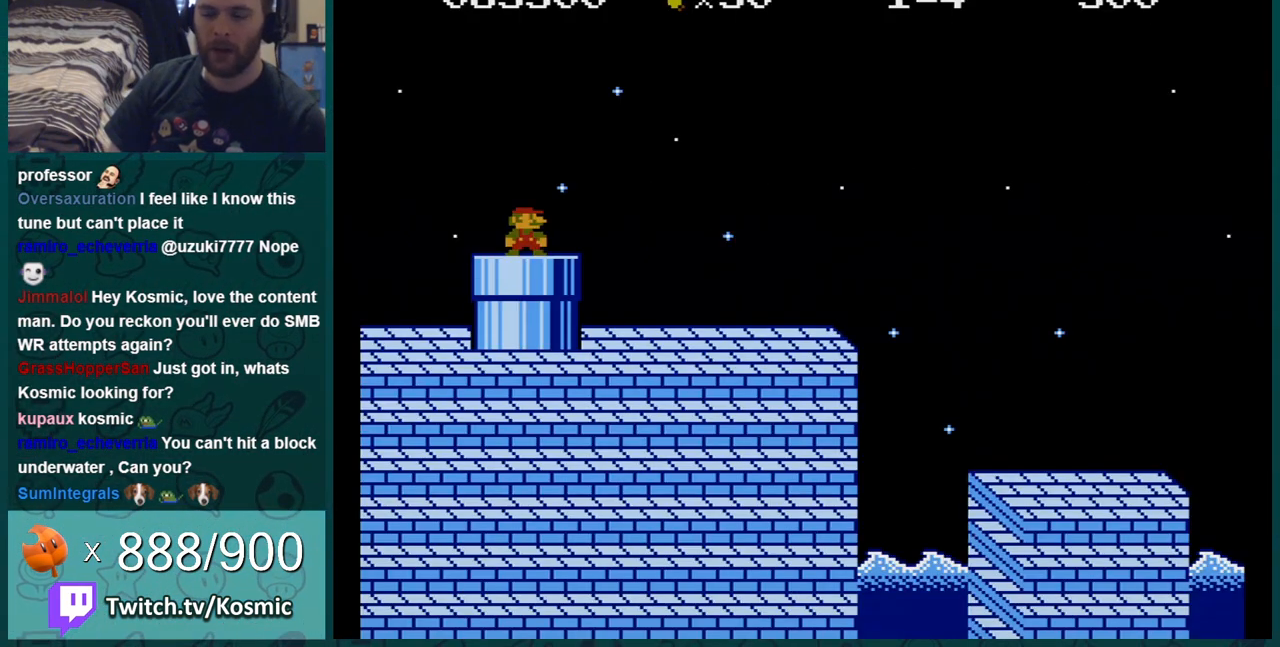
{"buttons": ["B", "DPAD_RIGHT"], "events": [[267, "DPAD_RIGHT", "down"]]}
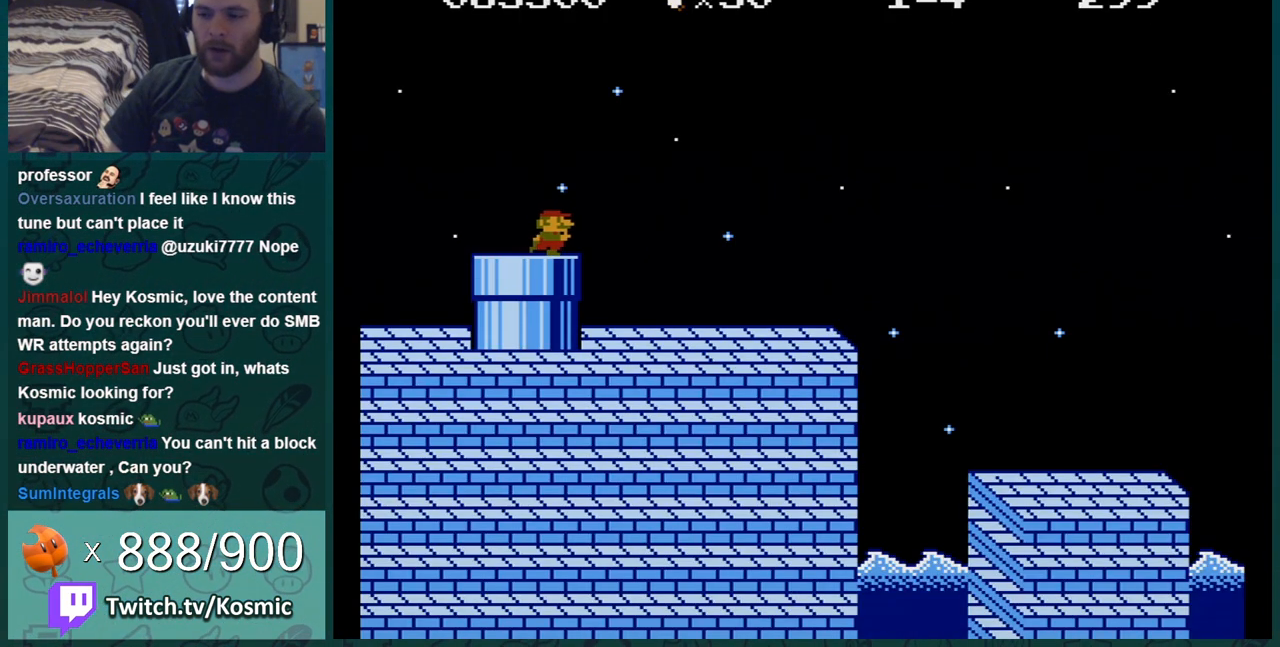
{"buttons": ["B"], "events": [[133, "DPAD_RIGHT", "up"], [133, "DPAD_UP", "down"], [200, "DPAD_LEFT", "down"], [200, "DPAD_UP", "up"], [350, "DPAD_LEFT", "up"]]}
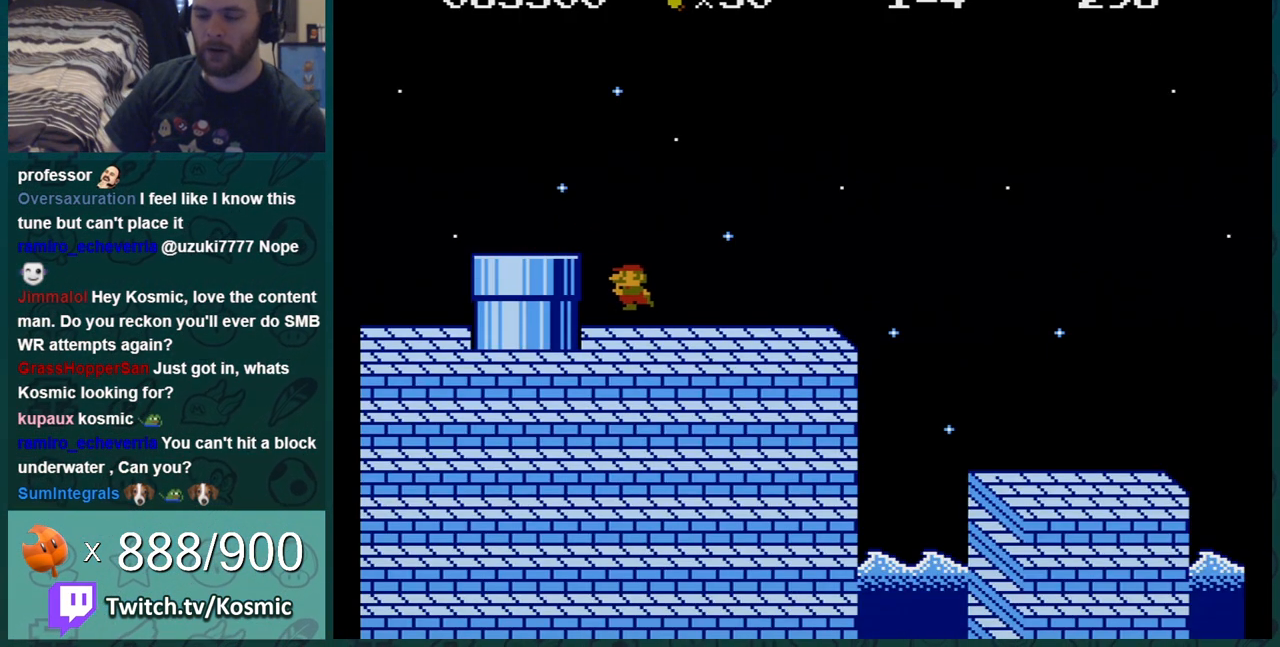
{"buttons": ["B"], "events": [[151, "DPAD_LEFT", "down"], [468, "DPAD_LEFT", "up"]]}
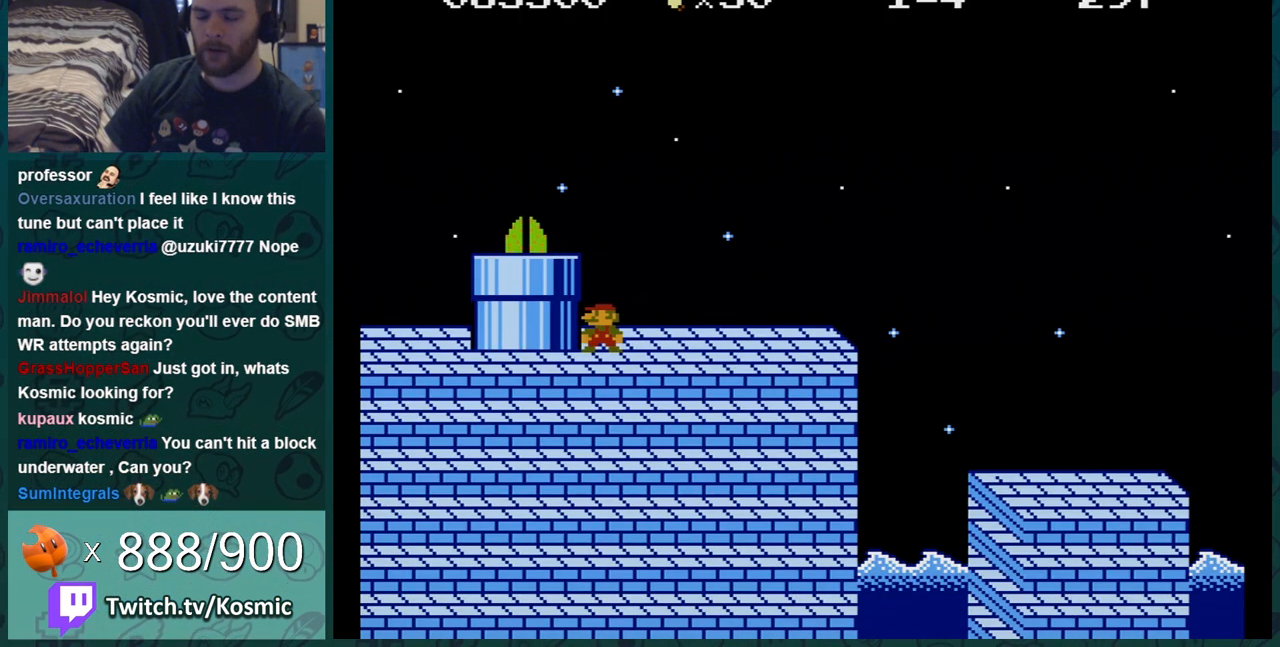
{"buttons": ["B"], "events": [[83, "DPAD_RIGHT", "down"], [367, "DPAD_RIGHT", "up"]]}
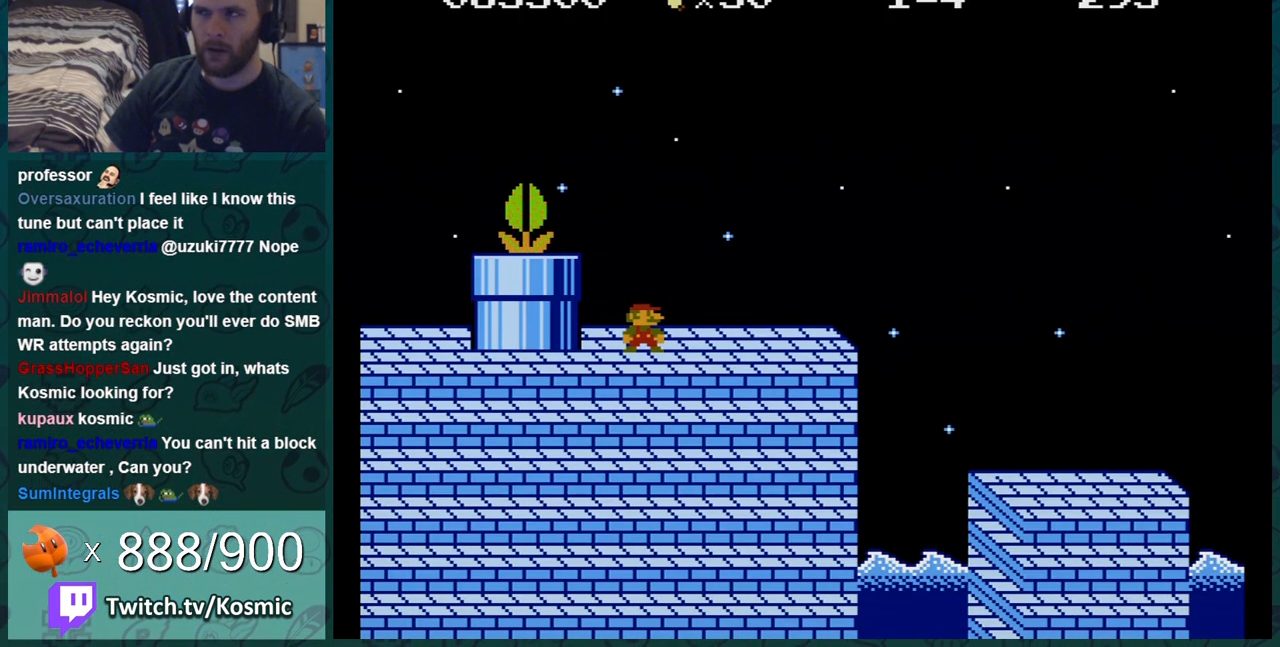
{"buttons": ["B"], "events": []}
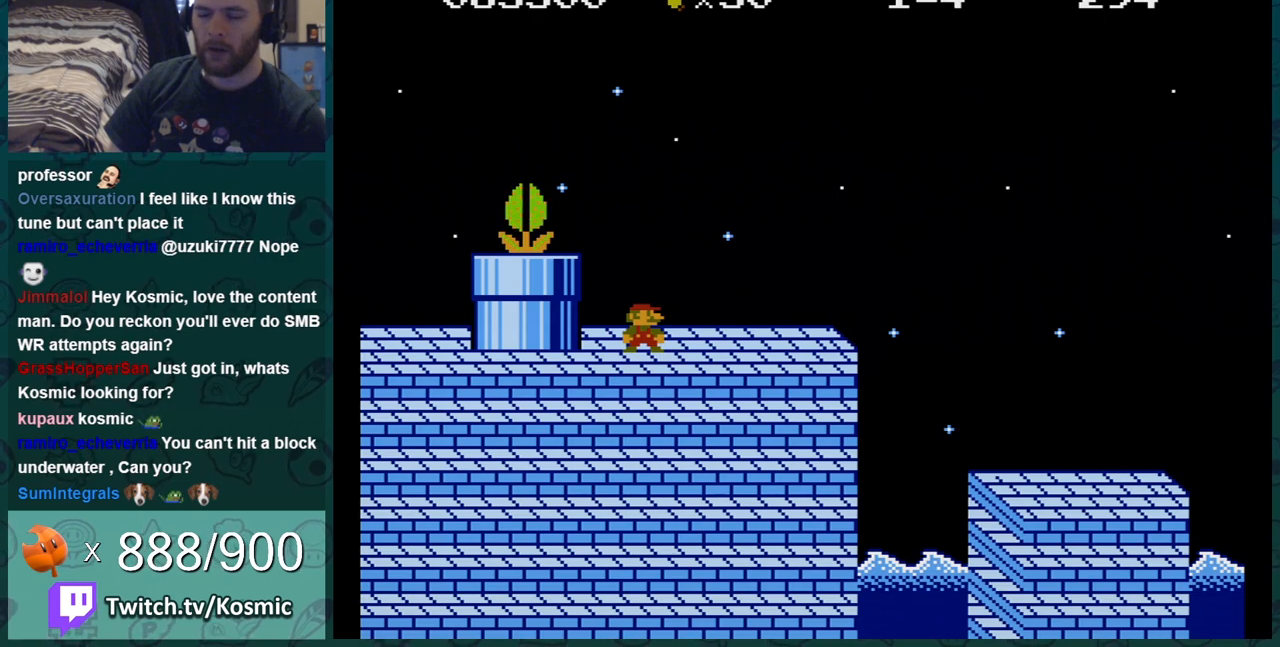
{"buttons": ["B", "DPAD_RIGHT"], "events": [[234, "DPAD_RIGHT", "down"]]}
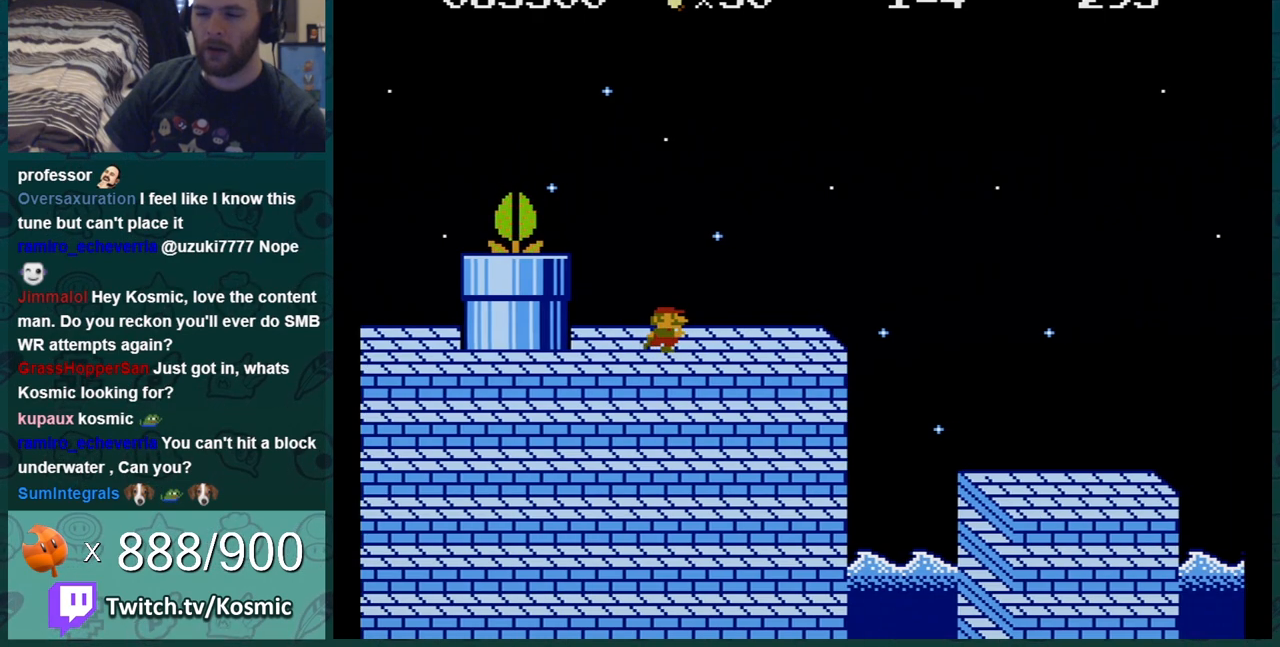
{"buttons": ["A", "B", "DPAD_LEFT"], "events": [[51, "DPAD_RIGHT", "up"], [117, "DPAD_LEFT", "down"], [484, "A", "down"]]}
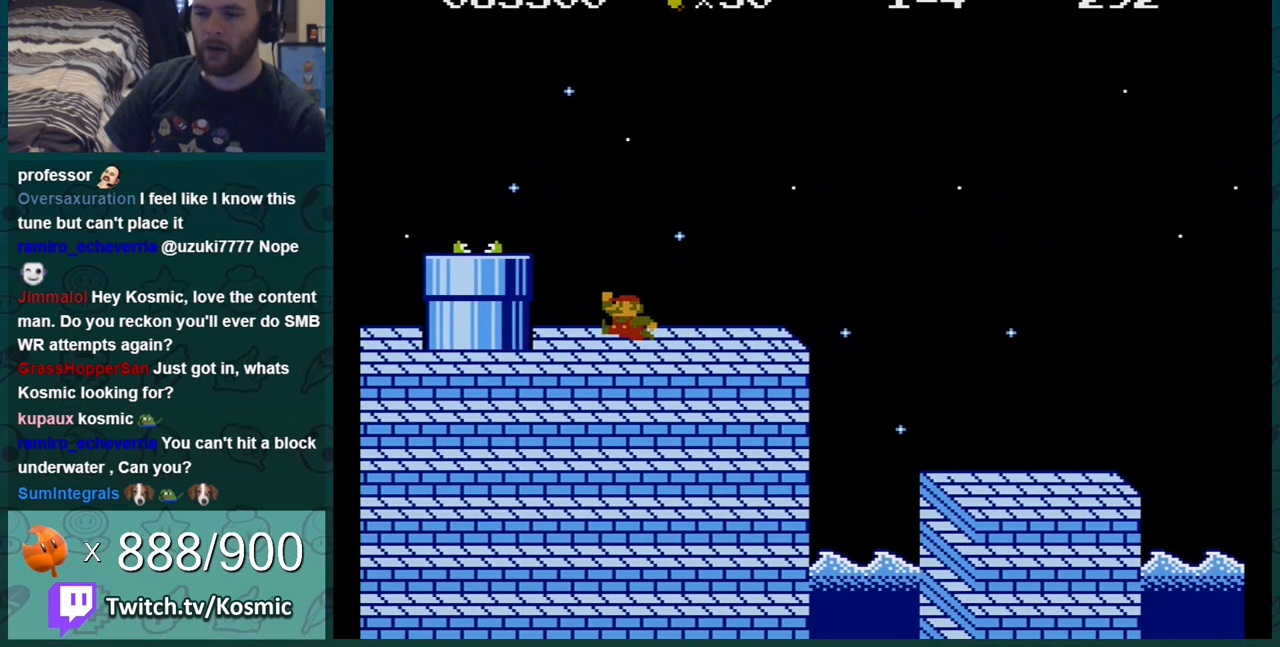
{"buttons": ["B", "DPAD_LEFT"], "events": [[484, "A", "up"]]}
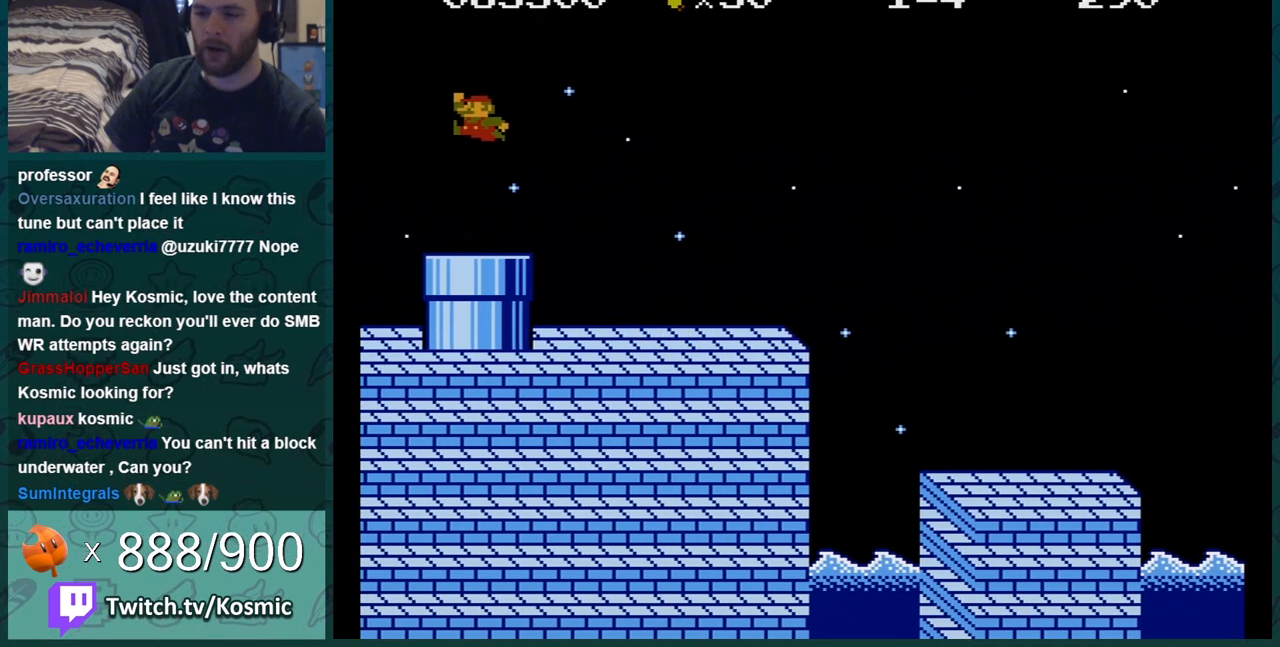
{"buttons": ["A", "B"], "events": [[418, "DPAD_LEFT", "up"], [451, "A", "down"]]}
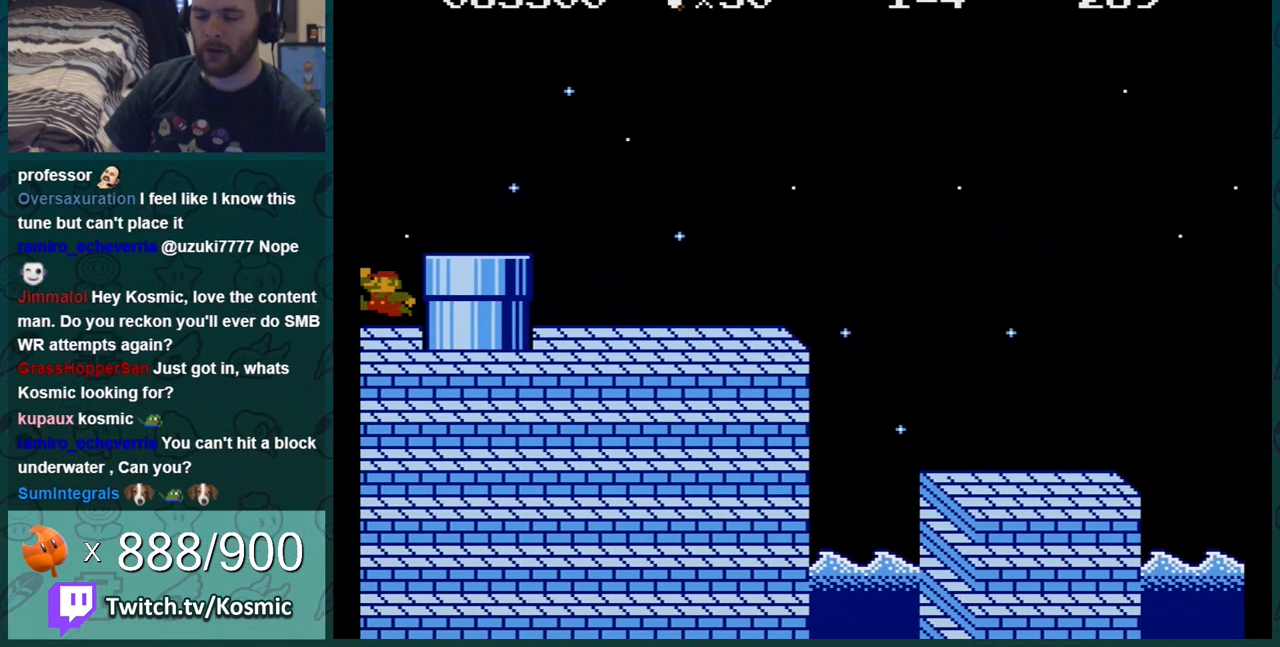
{"buttons": ["B", "DPAD_RIGHT"], "events": [[83, "DPAD_RIGHT", "down"], [484, "A", "up"]]}
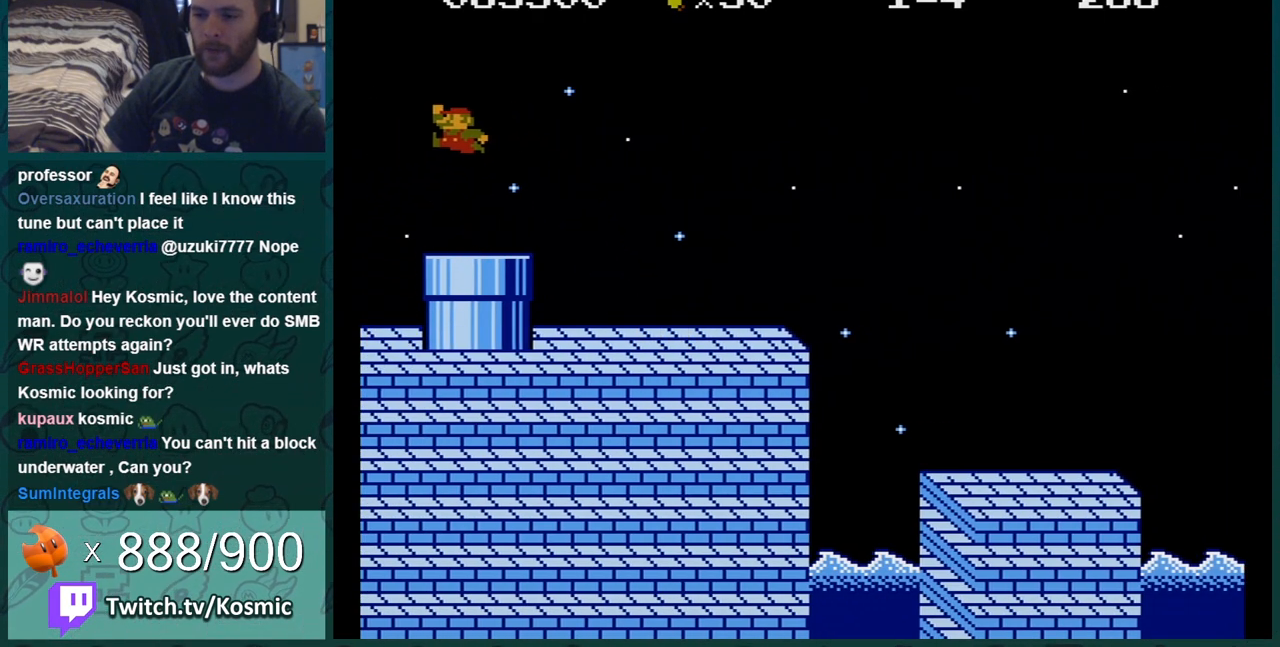
{"buttons": ["B", "DPAD_LEFT"], "events": [[151, "DPAD_RIGHT", "up"], [234, "DPAD_LEFT", "down"]]}
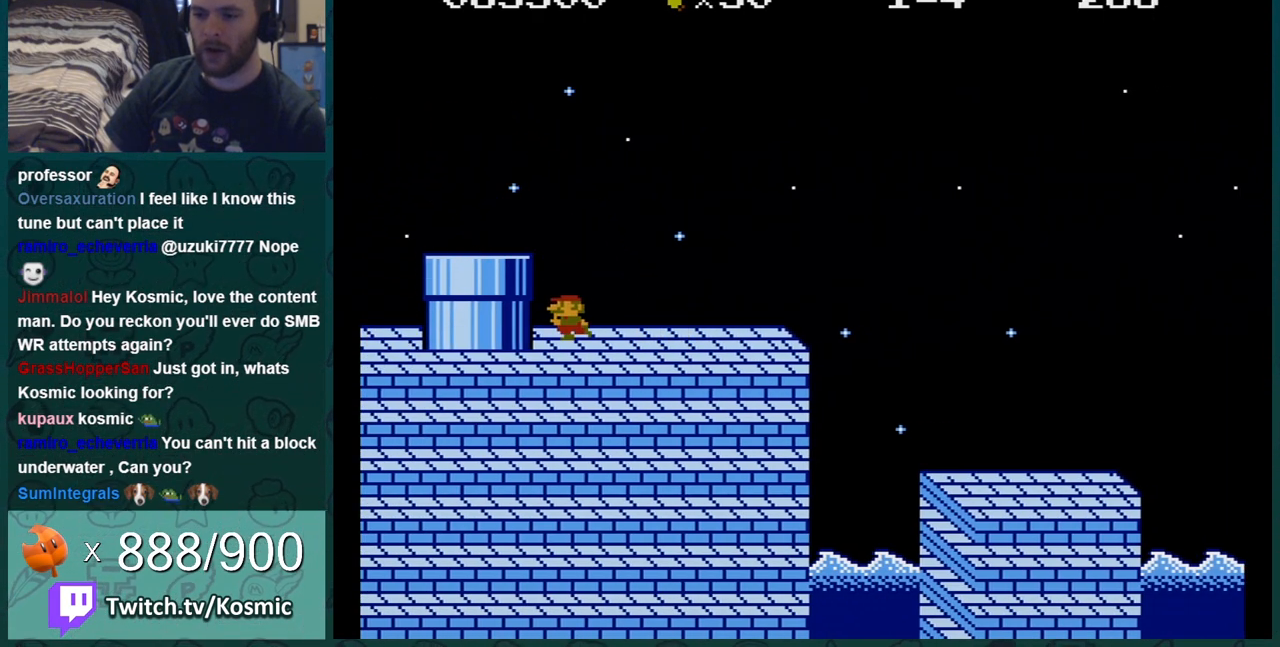
{"buttons": ["B"], "events": [[17, "DPAD_LEFT", "up"], [150, "A", "down"], [300, "DPAD_RIGHT", "down"], [334, "DPAD_UP", "down"], [417, "DPAD_UP", "up"], [484, "A", "up"], [484, "DPAD_RIGHT", "up"]]}
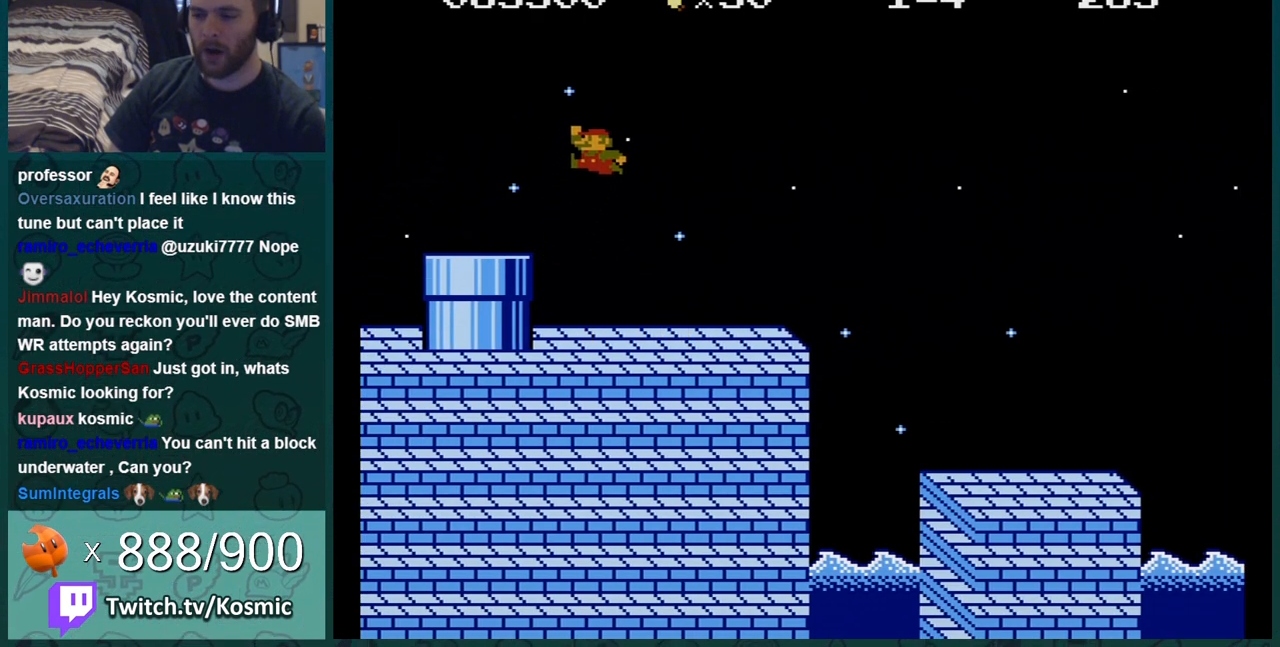
{"buttons": ["A", "B"], "events": [[84, "DPAD_LEFT", "down"], [301, "DPAD_LEFT", "up"], [451, "A", "down"]]}
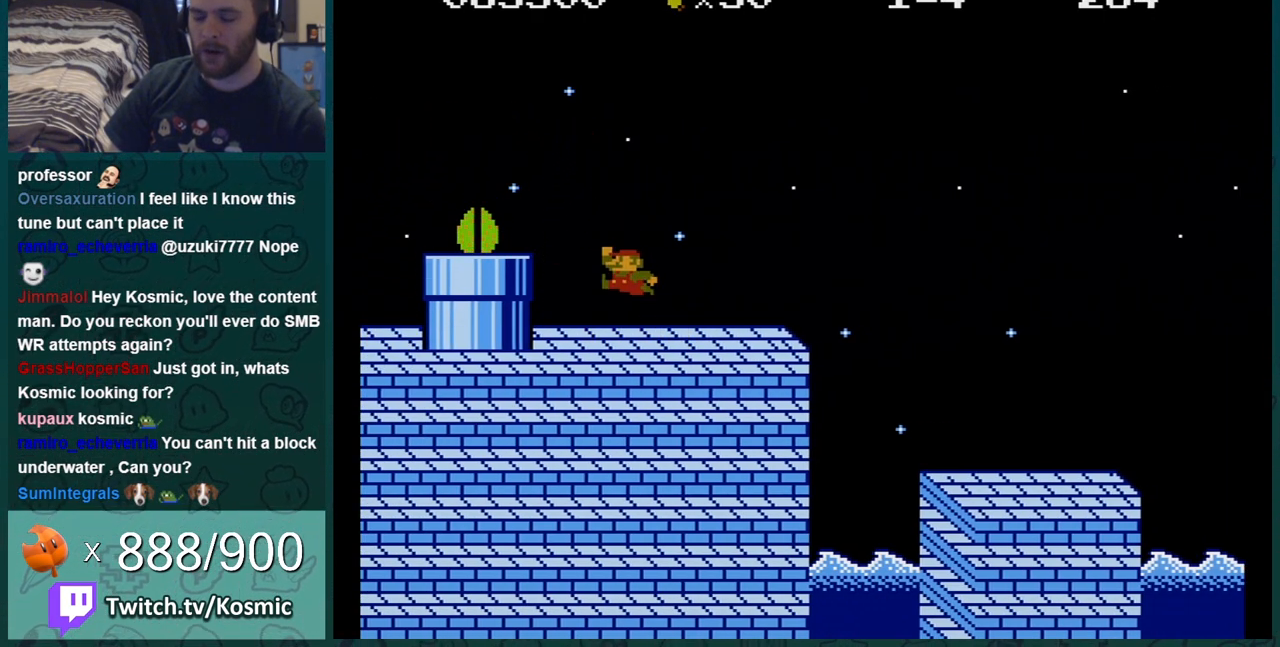
{"buttons": ["B", "DPAD_LEFT"], "events": [[17, "DPAD_RIGHT", "down"], [234, "A", "up"], [317, "DPAD_RIGHT", "up"], [384, "DPAD_LEFT", "down"]]}
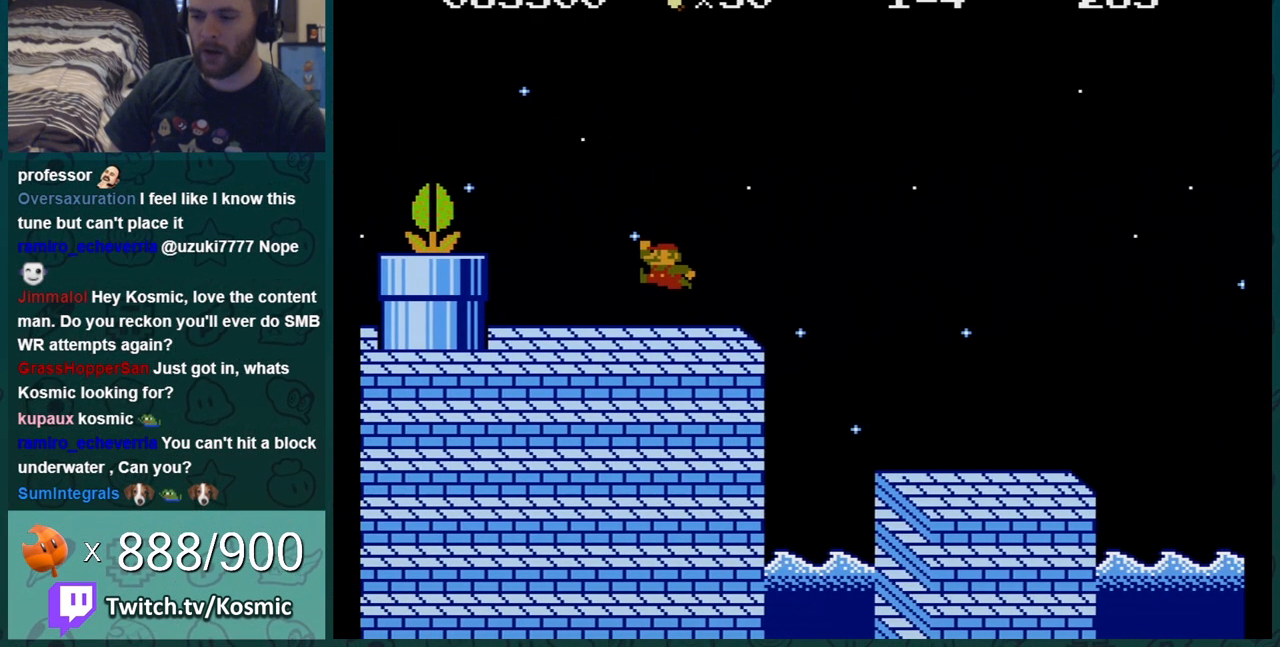
{"buttons": ["B"], "events": [[67, "DPAD_LEFT", "up"], [201, "A", "down"], [267, "DPAD_RIGHT", "down"], [451, "A", "up"], [501, "DPAD_RIGHT", "up"]]}
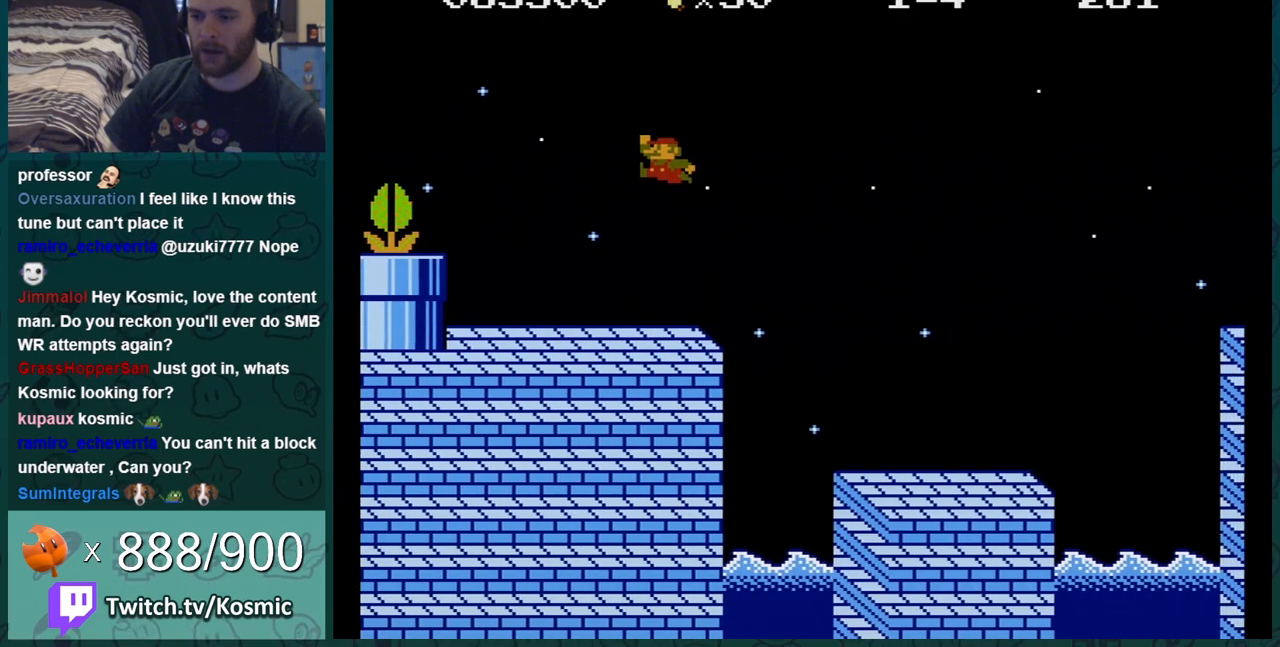
{"buttons": ["A", "B", "DPAD_RIGHT"], "events": [[83, "DPAD_LEFT", "down"], [250, "DPAD_LEFT", "up"], [384, "DPAD_RIGHT", "down"], [450, "A", "down"]]}
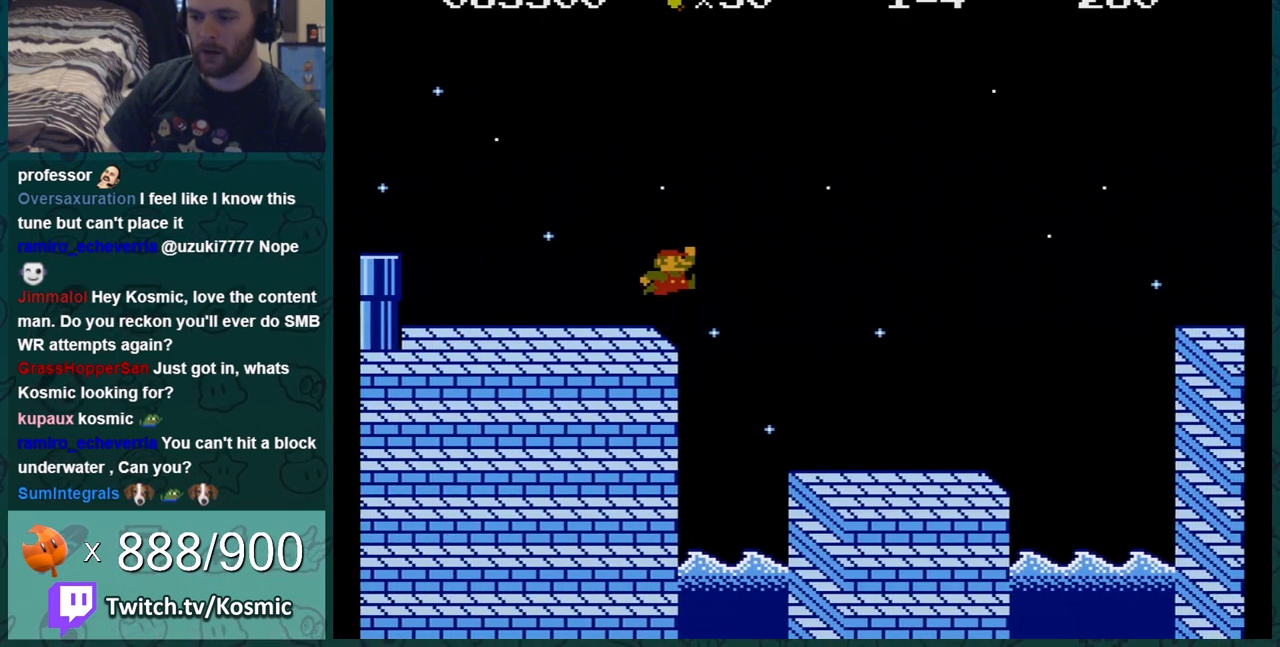
{"buttons": ["B", "DPAD_LEFT"], "events": [[317, "A", "up"], [418, "DPAD_RIGHT", "up"], [501, "DPAD_LEFT", "down"]]}
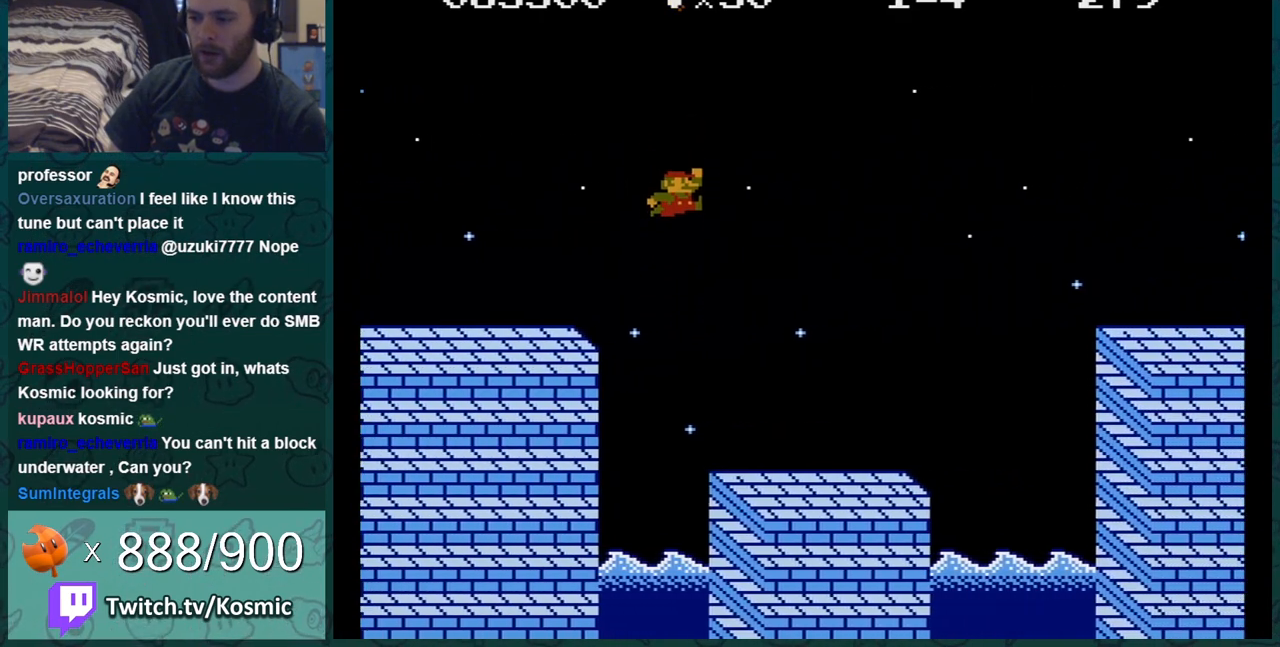
{"buttons": ["A", "B", "DPAD_LEFT"], "events": [[67, "DPAD_LEFT", "up"], [133, "DPAD_RIGHT", "down"], [317, "DPAD_RIGHT", "up"], [417, "DPAD_LEFT", "down"], [484, "A", "down"]]}
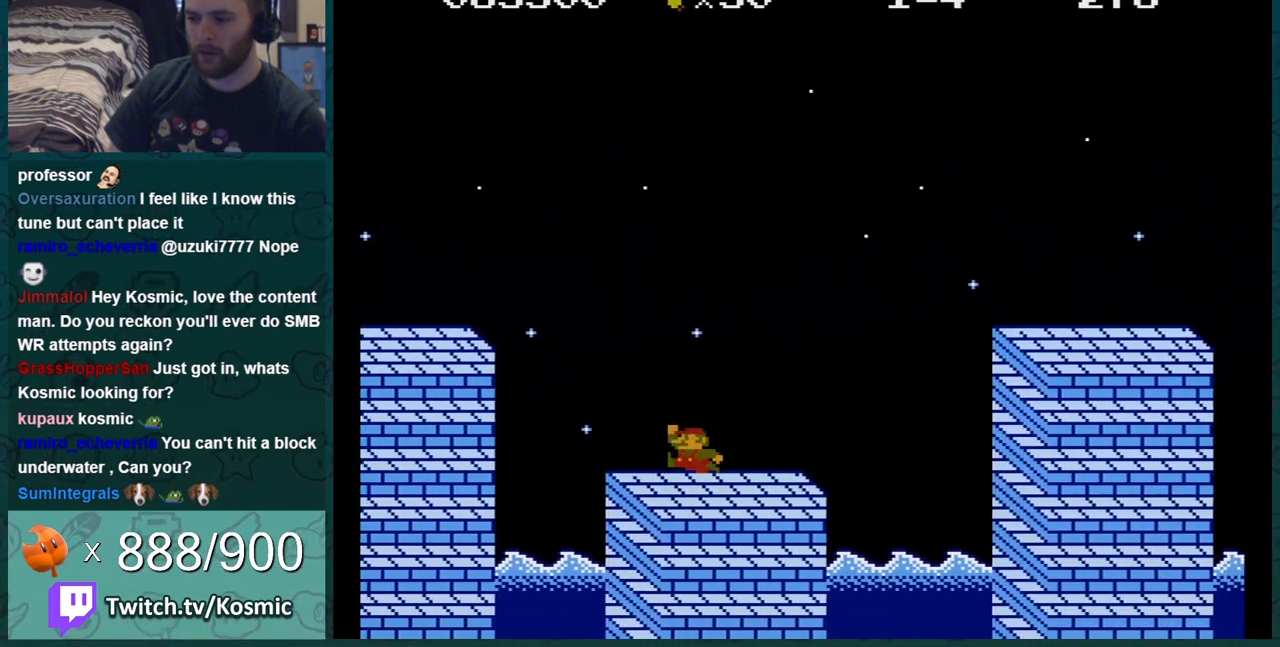
{"buttons": ["B"], "events": [[67, "DPAD_LEFT", "up"], [267, "DPAD_LEFT", "down"], [284, "A", "up"], [384, "DPAD_LEFT", "up"]]}
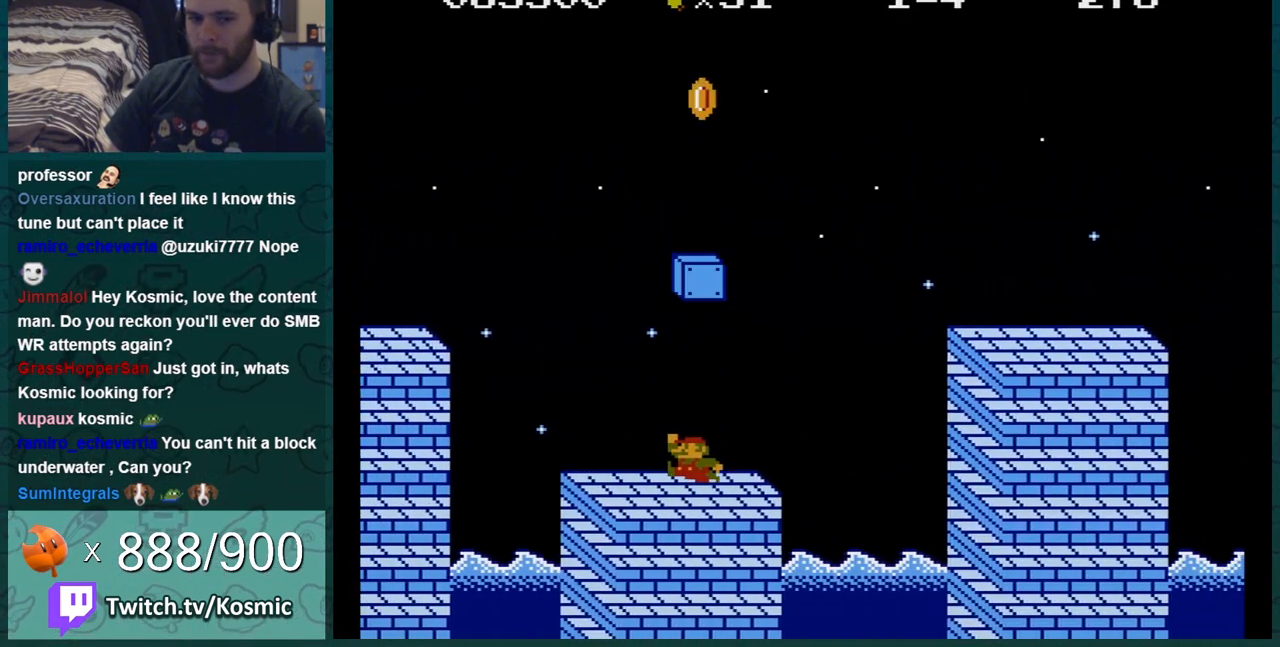
{"buttons": ["B"], "events": [[284, "DPAD_RIGHT", "down"], [500, "DPAD_RIGHT", "up"]]}
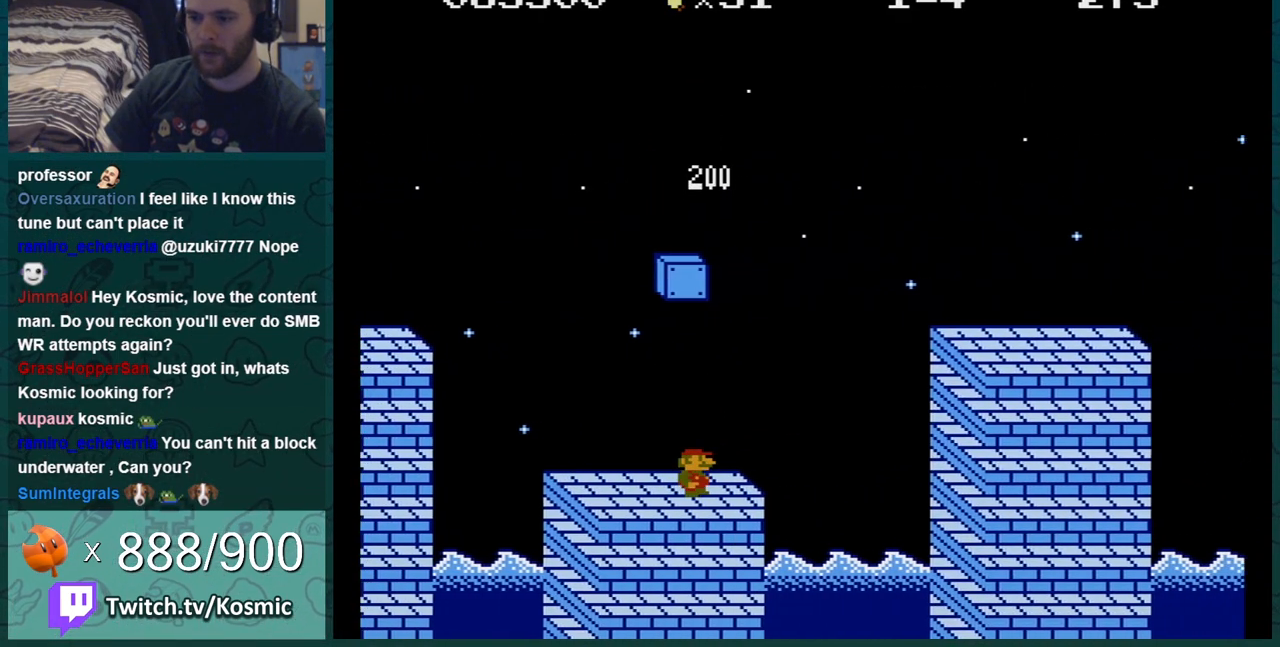
{"buttons": ["B", "DPAD_LEFT"], "events": [[351, "DPAD_LEFT", "down"]]}
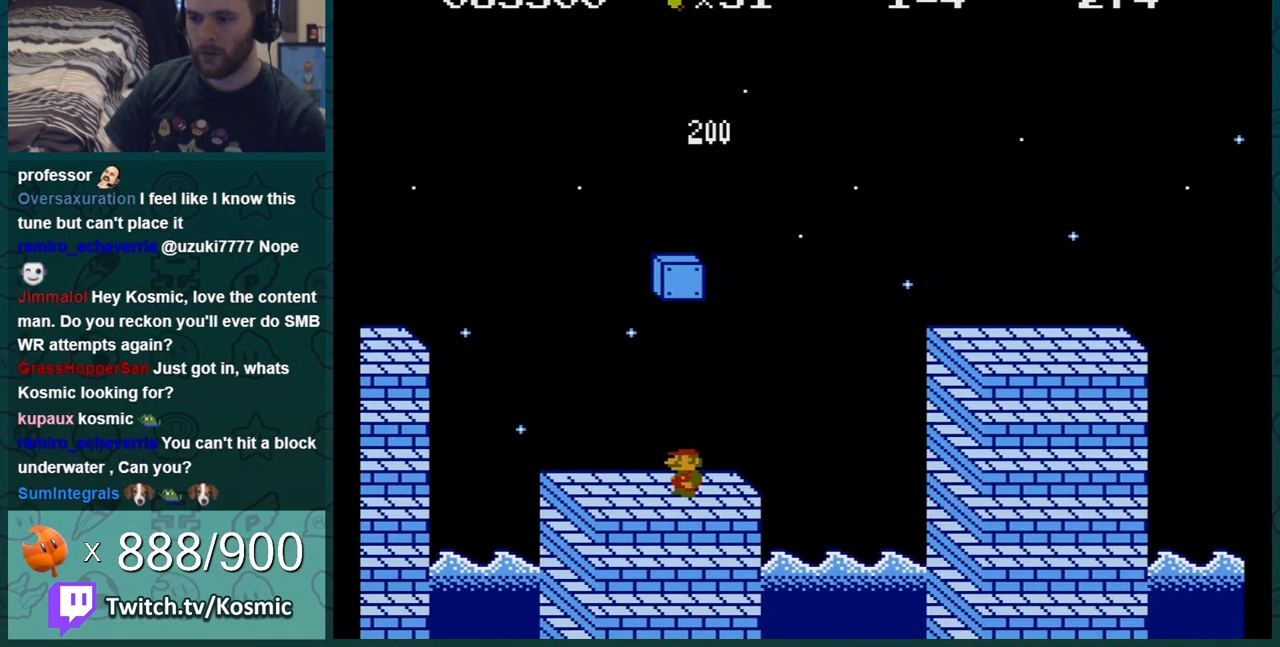
{"buttons": ["A", "B", "DPAD_LEFT"], "events": [[284, "A", "down"]]}
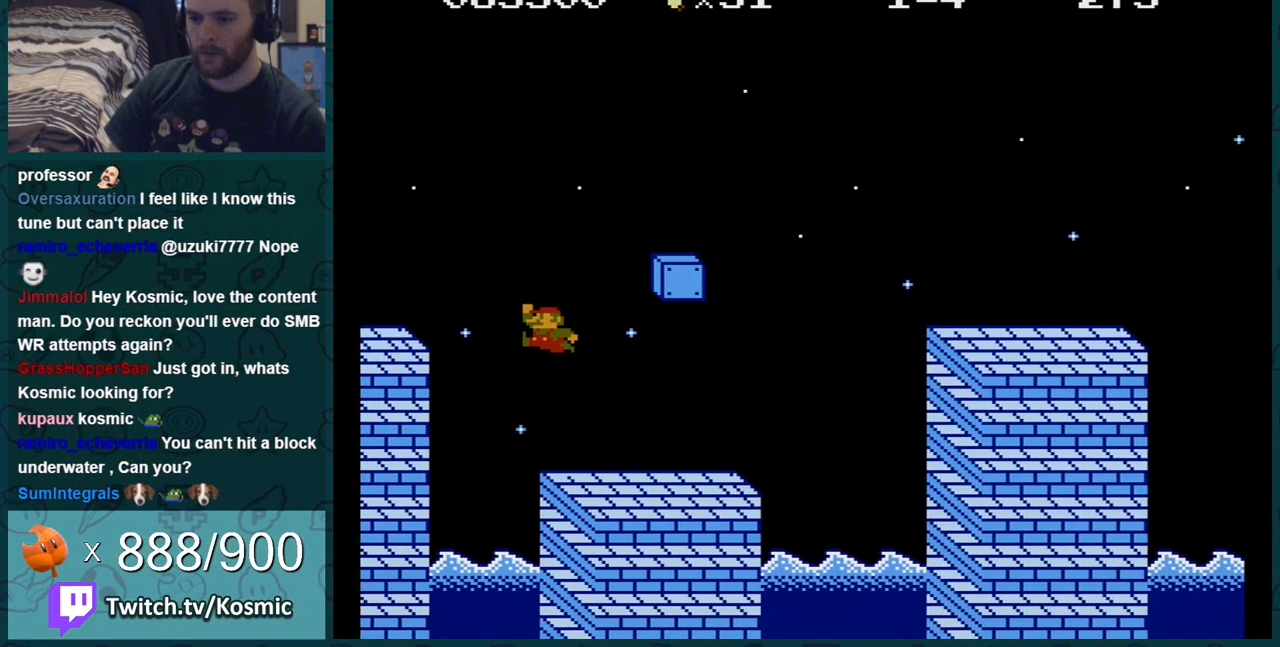
{"buttons": ["B", "DPAD_LEFT"], "events": [[284, "A", "up"]]}
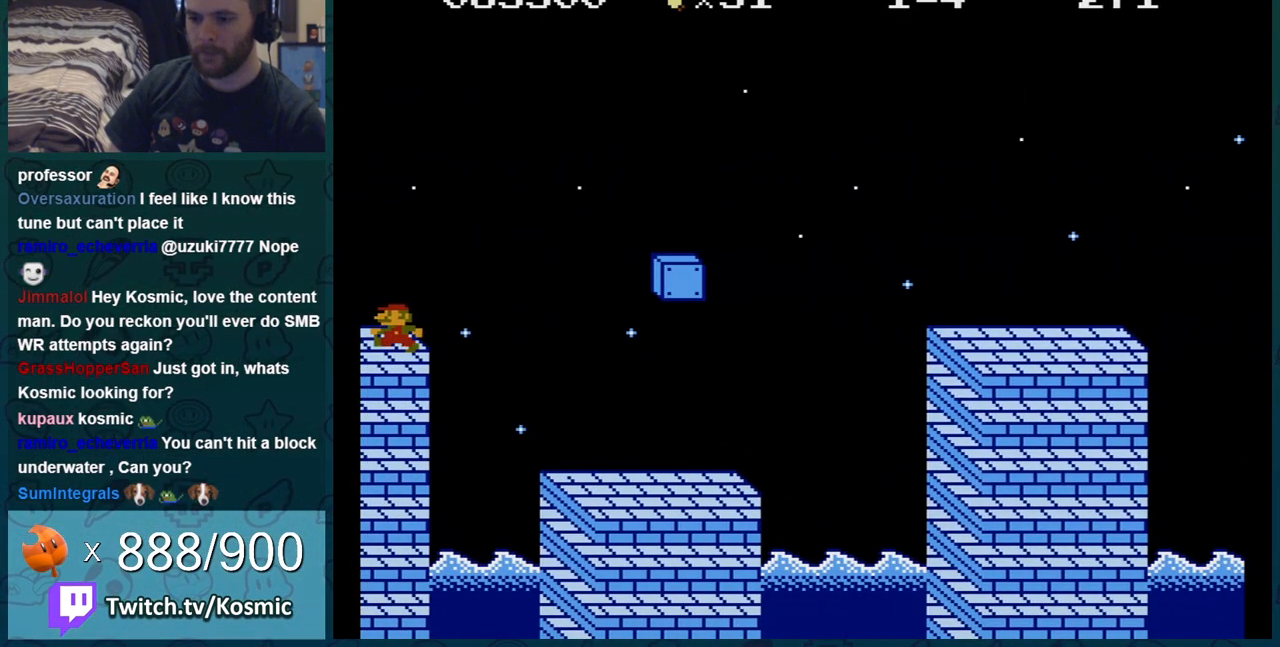
{"buttons": ["A", "B", "DPAD_RIGHT"], "events": [[117, "DPAD_LEFT", "up"], [184, "DPAD_RIGHT", "down"], [500, "A", "down"]]}
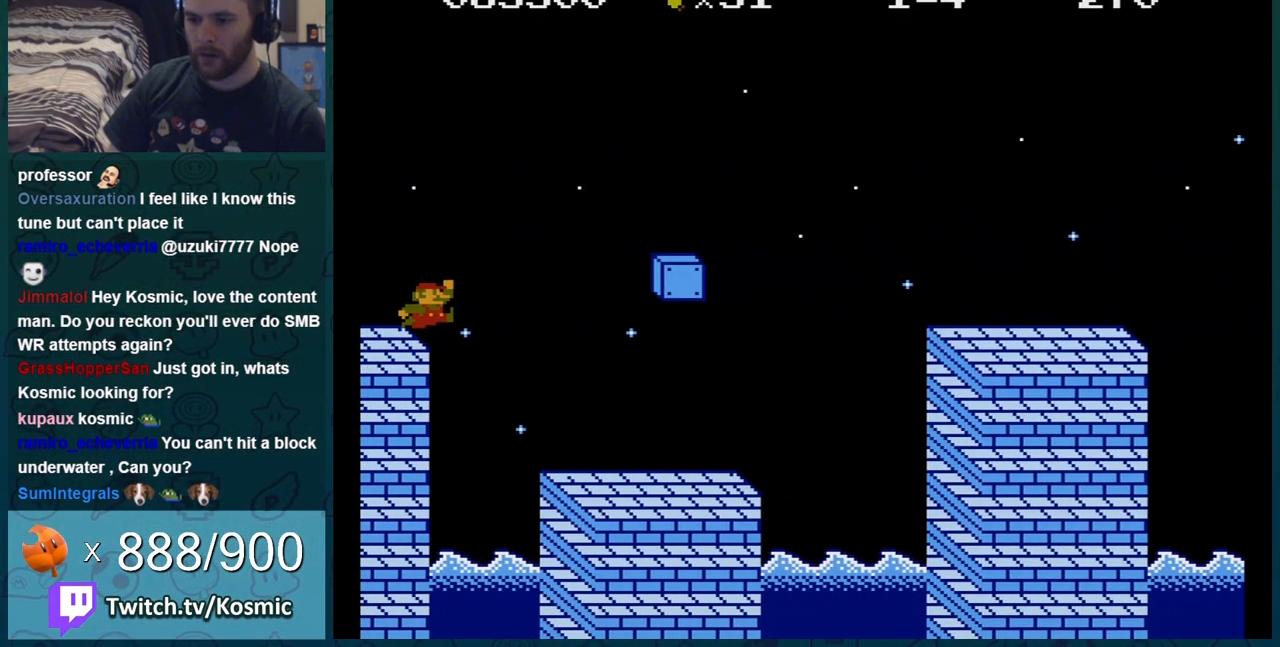
{"buttons": ["A", "B", "DPAD_RIGHT"], "events": []}